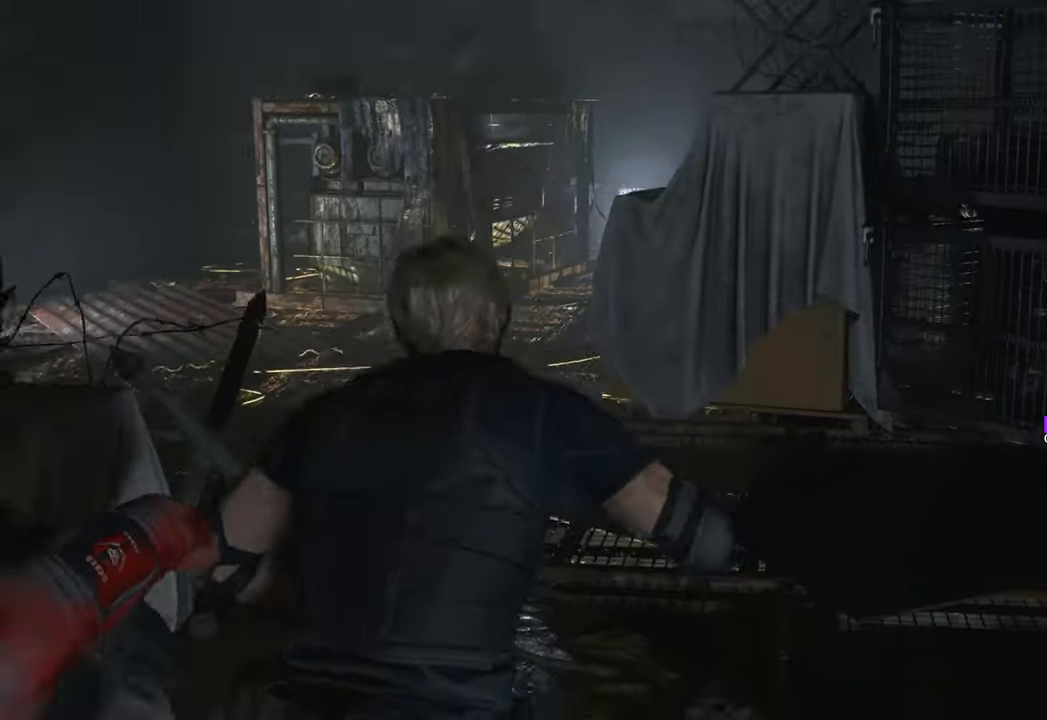
Gameplay with keyboard and mouse; each line is a JSON object with the keys and mouse buttons held at the frame after it. "events" lists presses ("down") and releases ("up") of "1", "2", "3", "4", "5", "a", "b", "c", "caps_lock", "ctrl", "d", "e", "f", "g", "q", "r", "s", "shift", "space", "t", "tab", "tilde", "v", "w", "x", "z", "mouse_left", "mouse_wheel" and "mouse_right" between this image and that frame as [ms after this image, input, new state], when the widget could be followed in between. "mouse_left", "mouse_wheel", "mouse_right" = the "left", "wheel", "right" buttons of the "mouse" list. No other keys are recorded. "wheel" means that the mouse wheel is clicked or scrolled. Not read: mouse_move.
{"keys": ["w"], "mouse": [], "events": []}
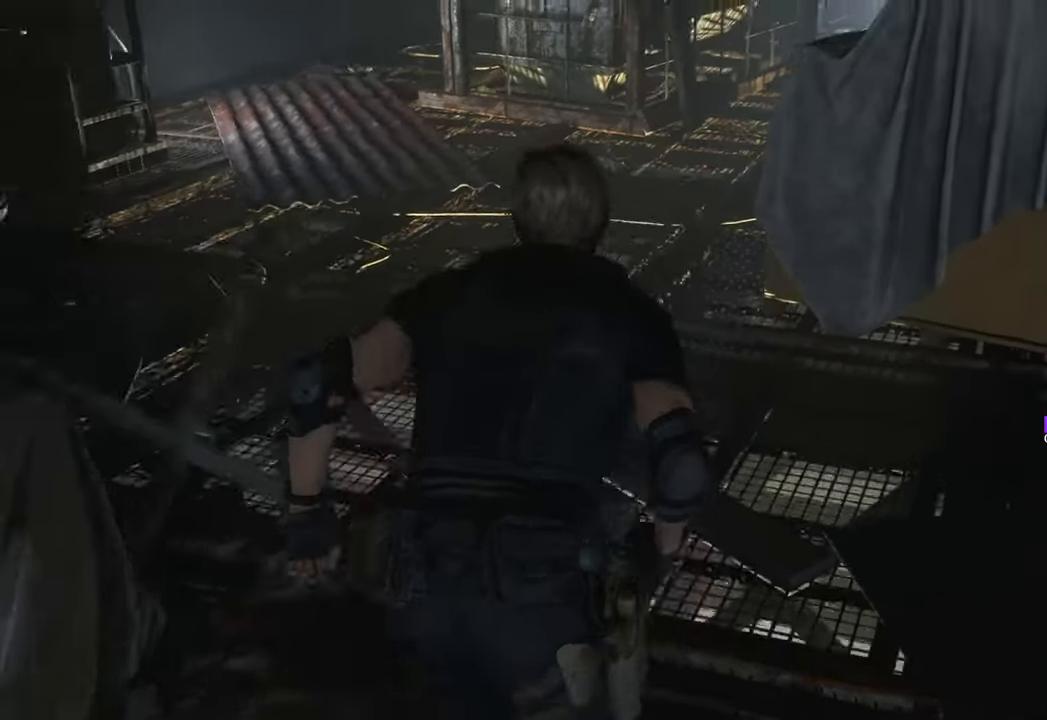
{"keys": ["w"], "mouse": [], "events": []}
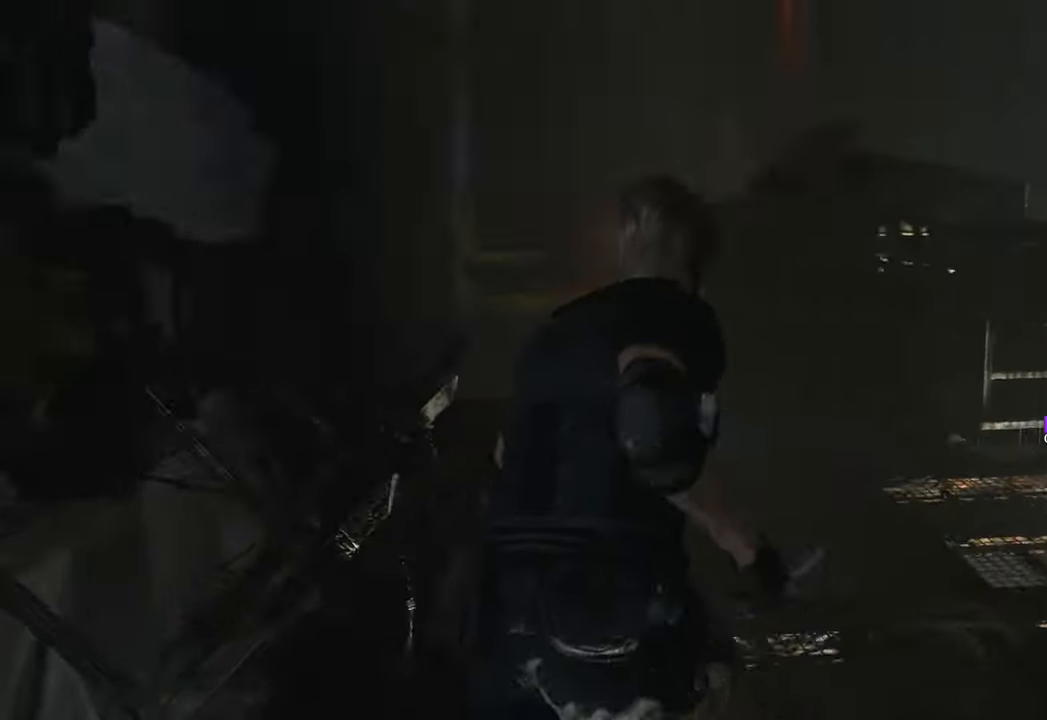
{"keys": ["w"], "mouse": [], "events": []}
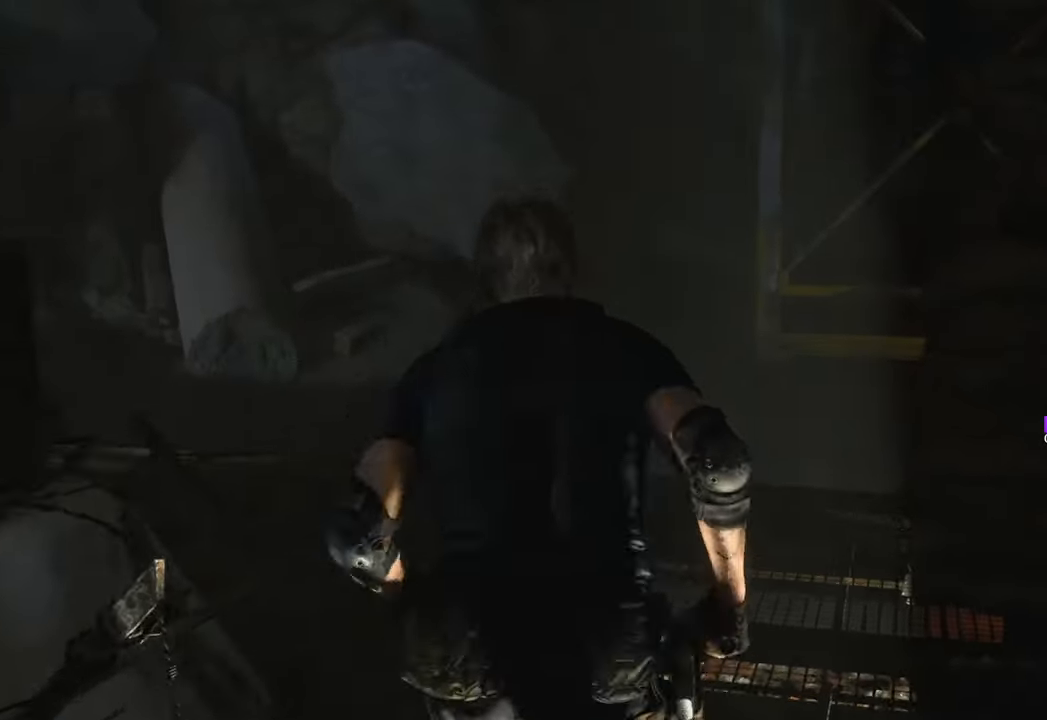
{"keys": ["d", "w"], "mouse": [], "events": [[233, "d", "down"]]}
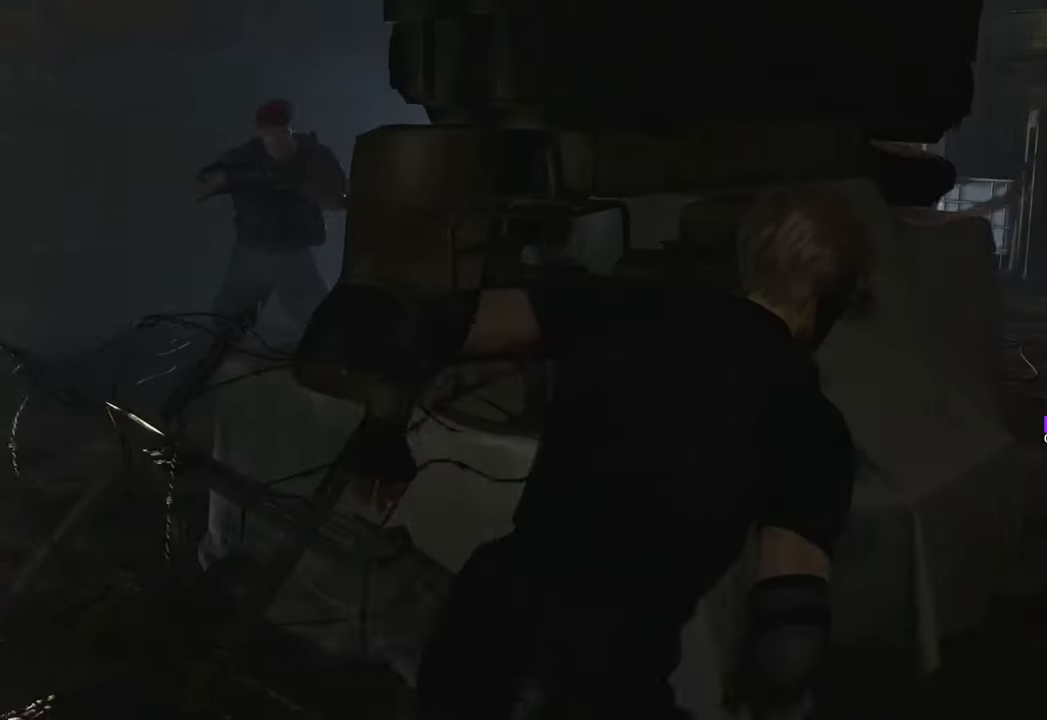
{"keys": ["a", "w"], "mouse": [], "events": [[67, "w", "up"], [167, "a", "down"], [167, "d", "up"], [217, "s", "down"], [300, "s", "up"], [450, "w", "down"]]}
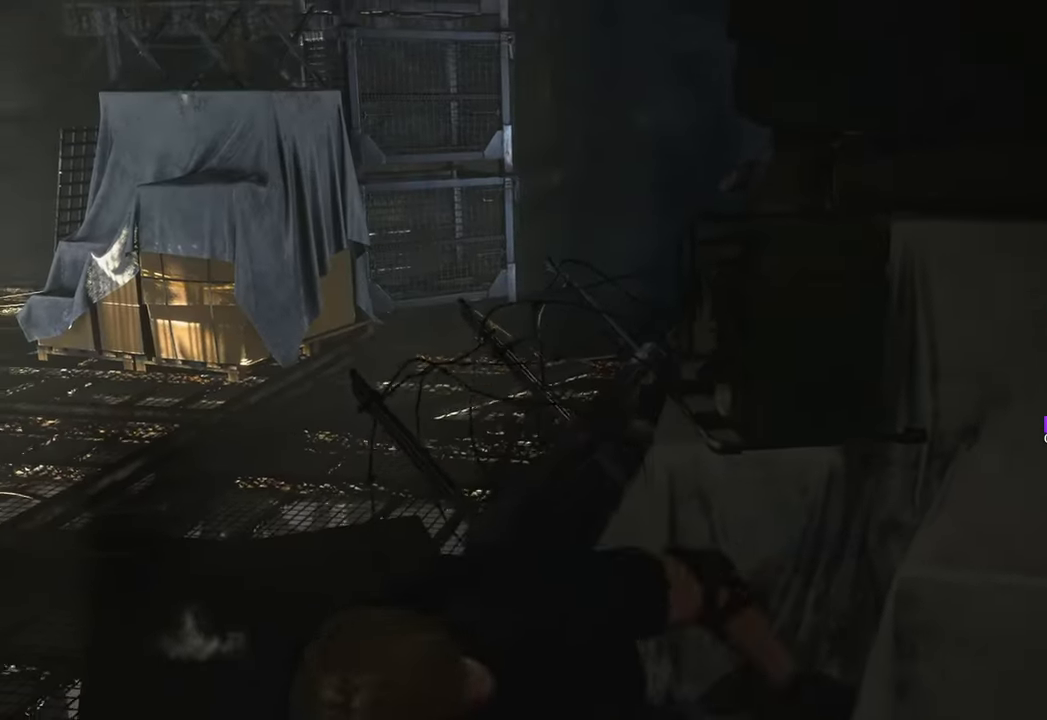
{"keys": ["w"], "mouse": [], "events": [[367, "a", "up"]]}
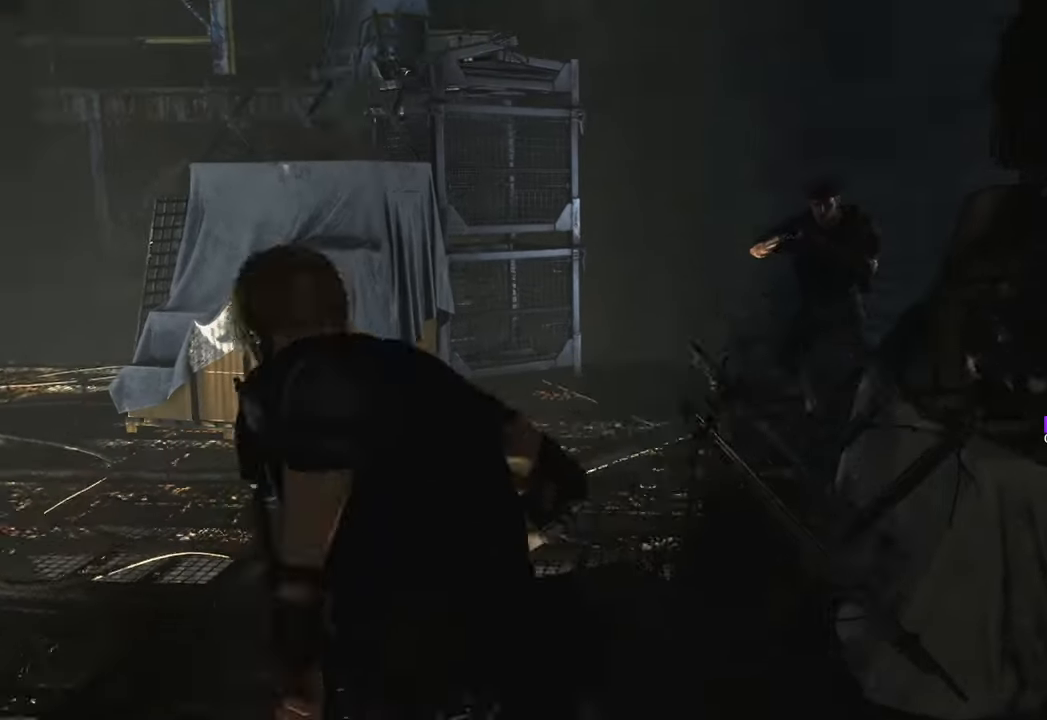
{"keys": ["space", "w"], "mouse": [], "events": [[367, "space", "down"]]}
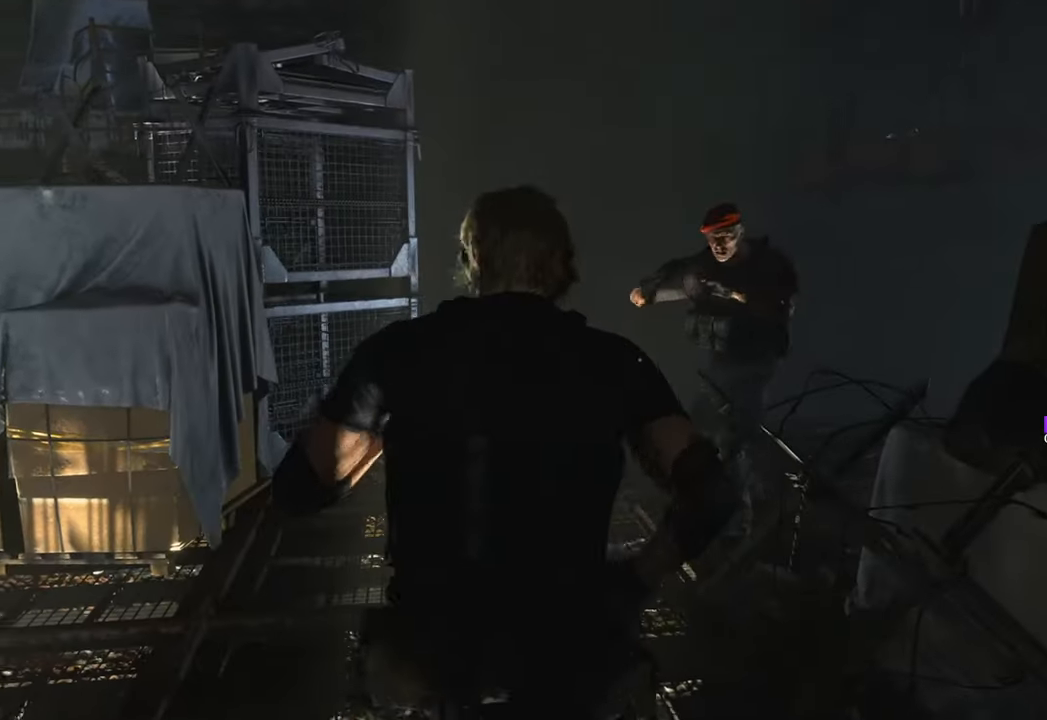
{"keys": ["space", "w"], "mouse": [], "events": []}
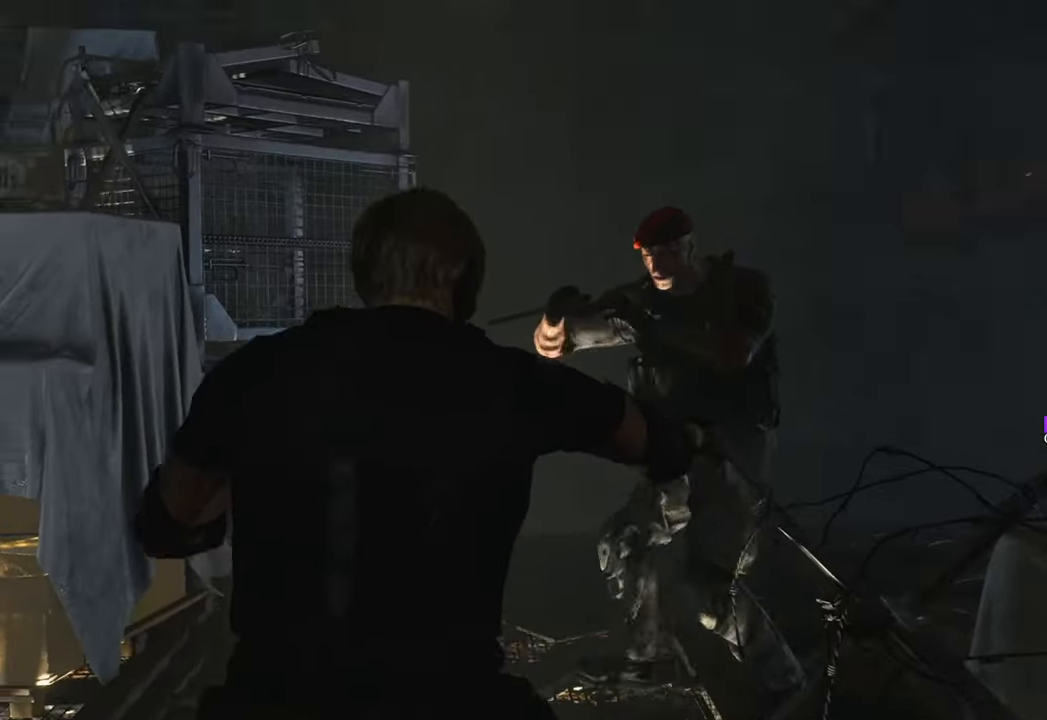
{"keys": ["space", "w"], "mouse": [], "events": [[167, "mouse_left", "down"], [317, "mouse_left", "up"], [400, "mouse_left", "down"], [500, "mouse_left", "up"]]}
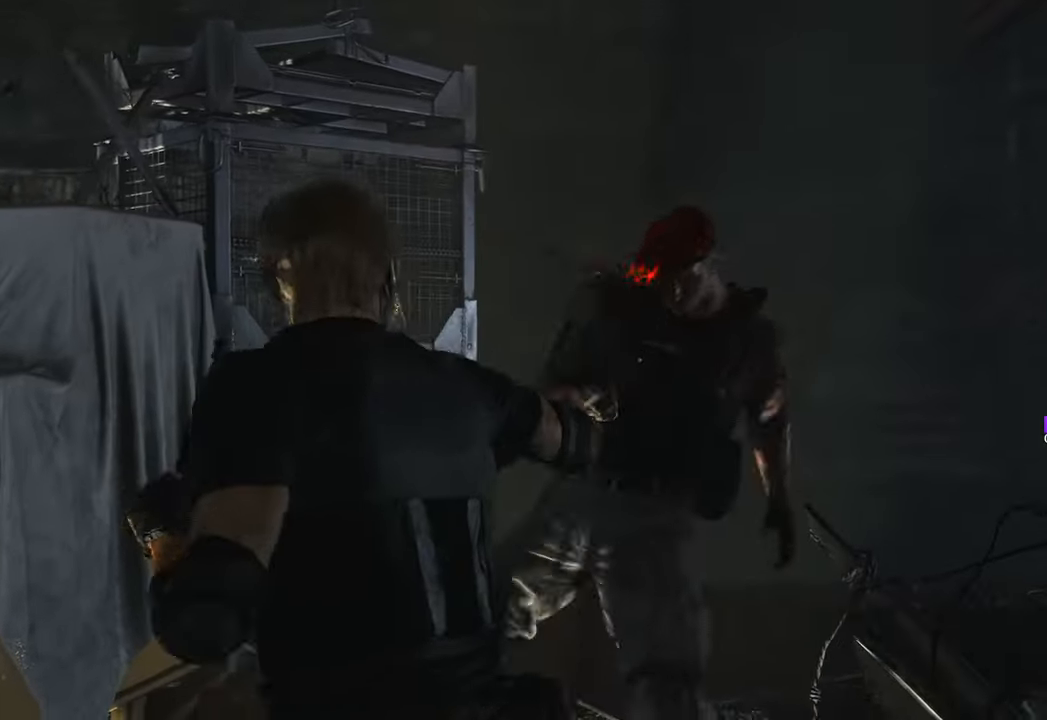
{"keys": ["space", "w"], "mouse": [], "events": [[100, "mouse_left", "down"], [183, "mouse_left", "up"], [367, "mouse_left", "down"], [467, "mouse_left", "up"]]}
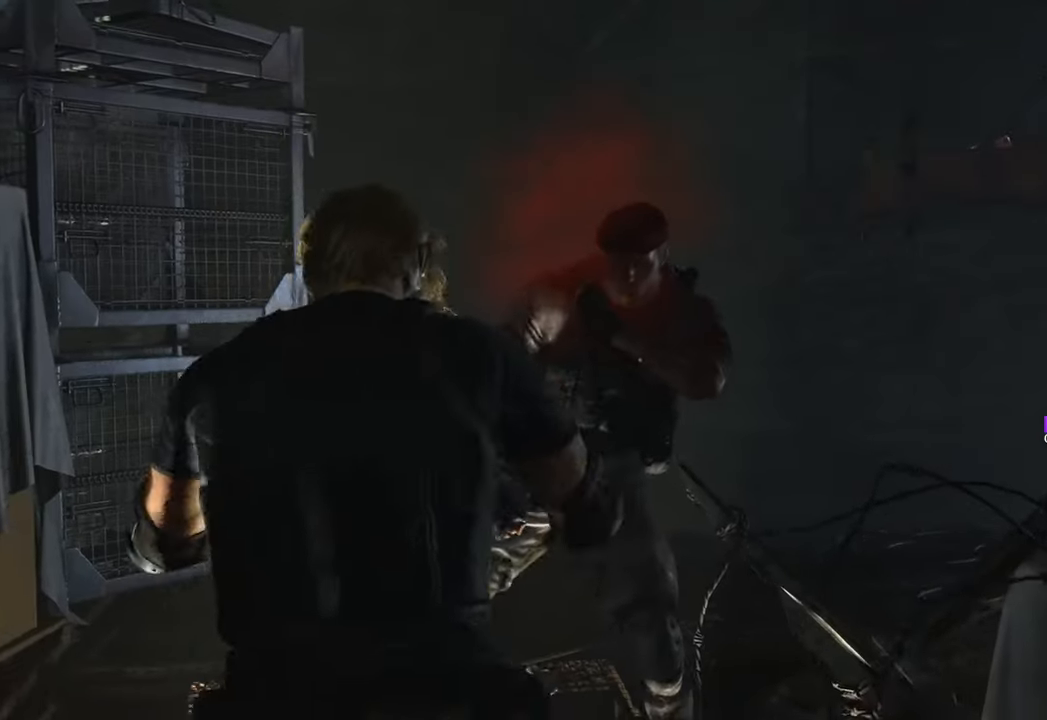
{"keys": ["space", "w"], "mouse": [], "events": [[67, "mouse_left", "down"], [150, "mouse_left", "up"], [283, "mouse_left", "down"], [333, "mouse_left", "up"], [383, "mouse_left", "down"], [483, "mouse_left", "up"]]}
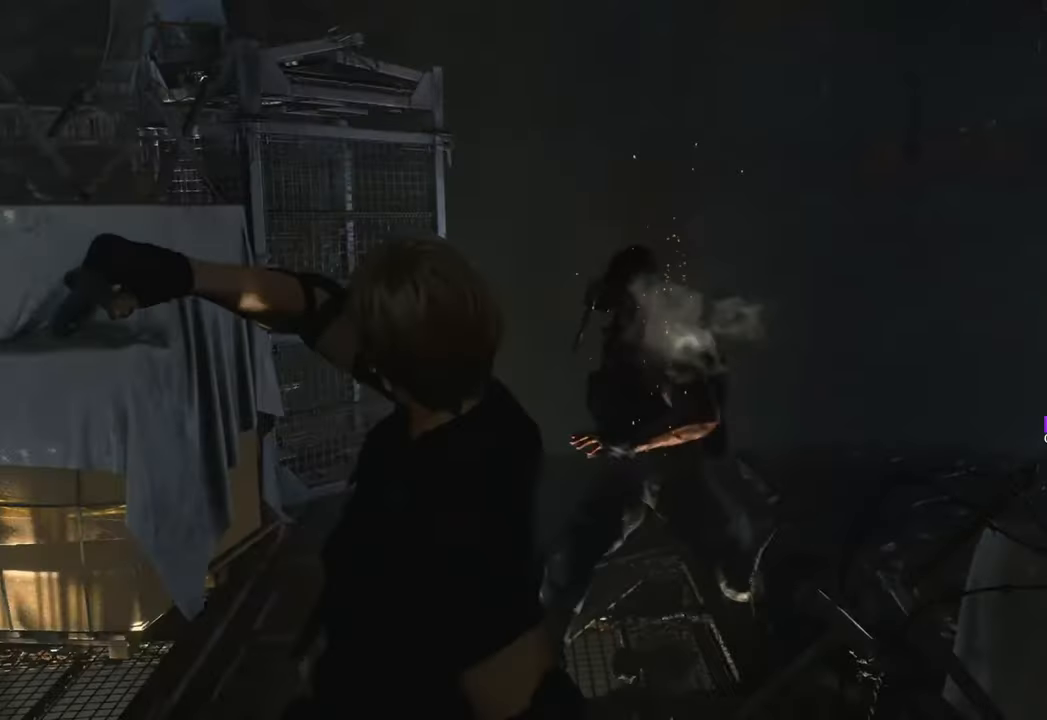
{"keys": [], "mouse": [], "events": [[33, "space", "up"], [117, "w", "up"]]}
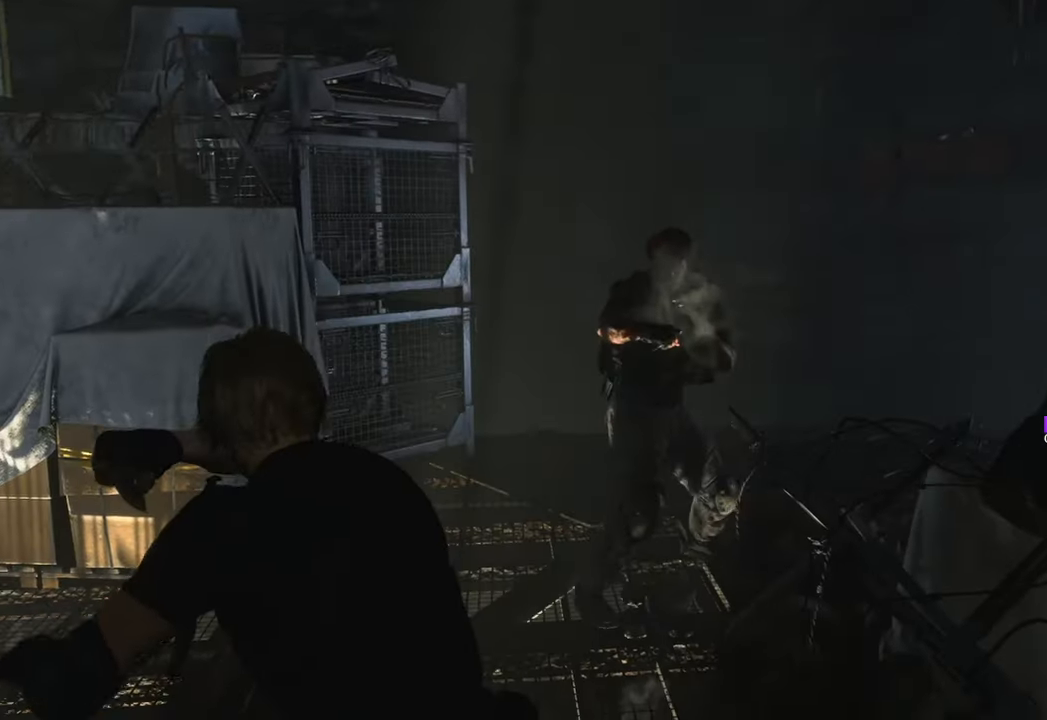
{"keys": [], "mouse": [], "events": [[367, "space", "down"], [433, "space", "up"]]}
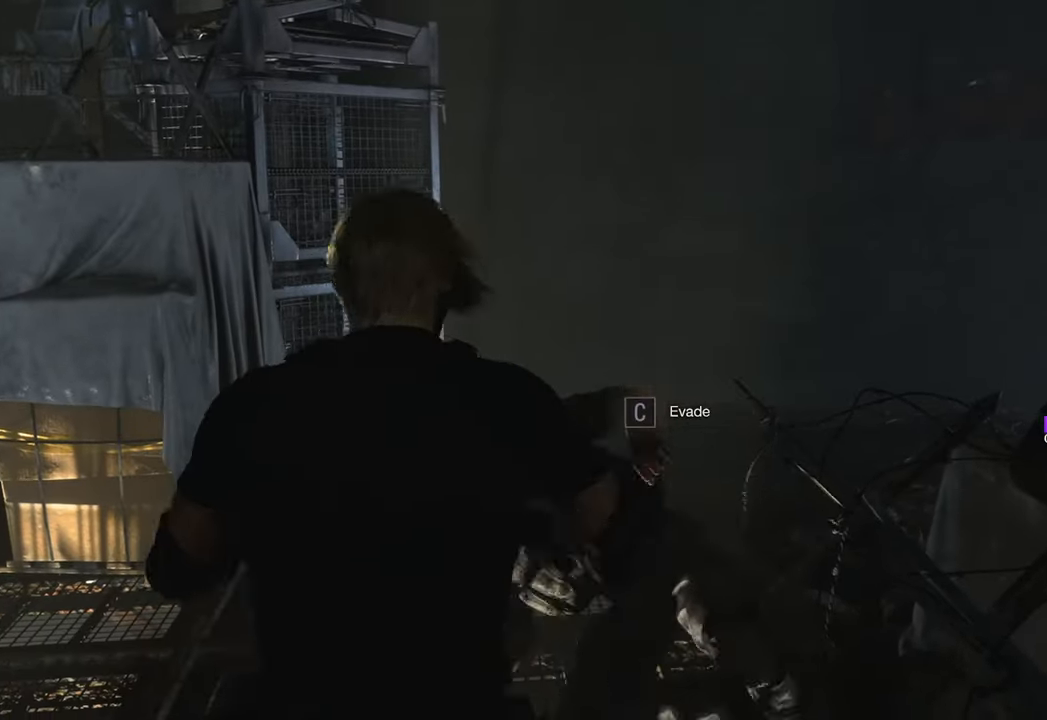
{"keys": [], "mouse": [], "events": [[117, "d", "down"], [117, "f", "down"], [150, "d", "up"], [150, "f", "up"], [267, "x", "down"], [350, "x", "up"]]}
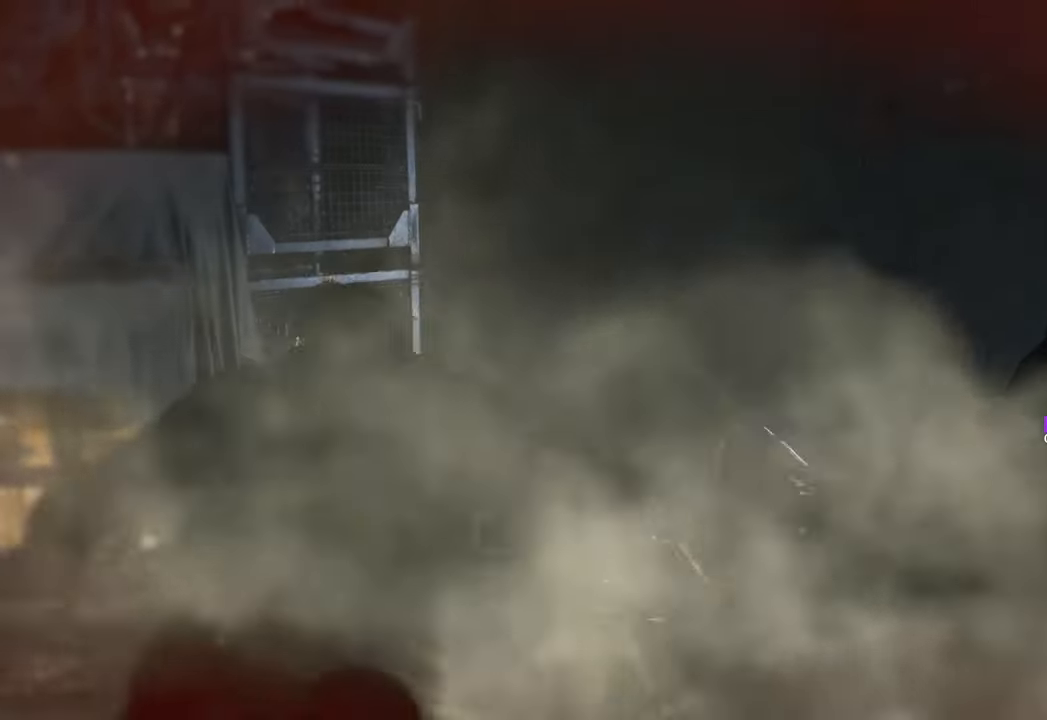
{"keys": [], "mouse": [], "events": []}
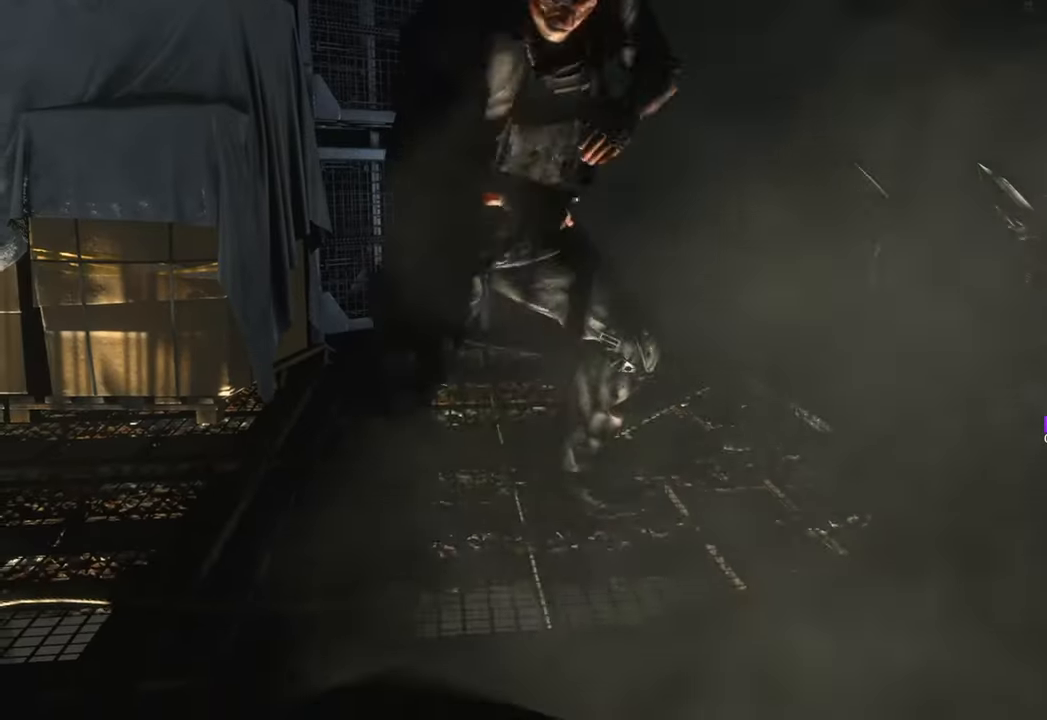
{"keys": ["a", "w"], "mouse": ["left"], "events": [[100, "w", "down"], [183, "a", "down"], [433, "mouse_left", "down"]]}
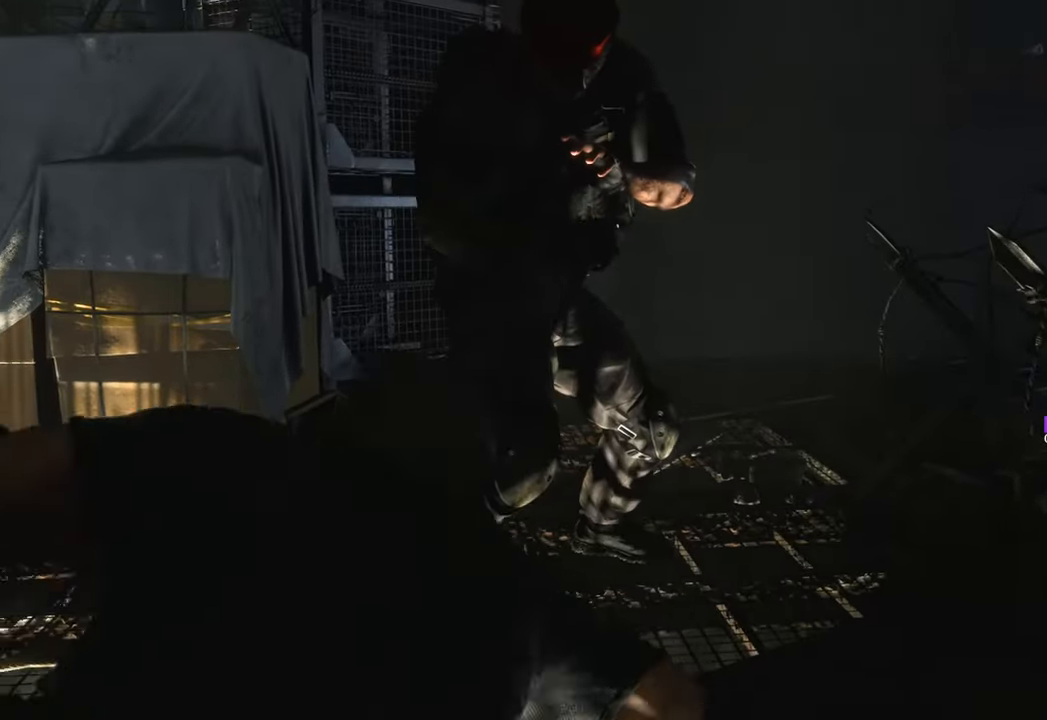
{"keys": ["space", "w"], "mouse": ["left"], "events": [[17, "mouse_left", "up"], [167, "mouse_left", "down"], [167, "space", "down"], [217, "mouse_left", "up"], [350, "mouse_left", "down"], [400, "mouse_left", "up"], [483, "a", "up"], [483, "mouse_left", "down"]]}
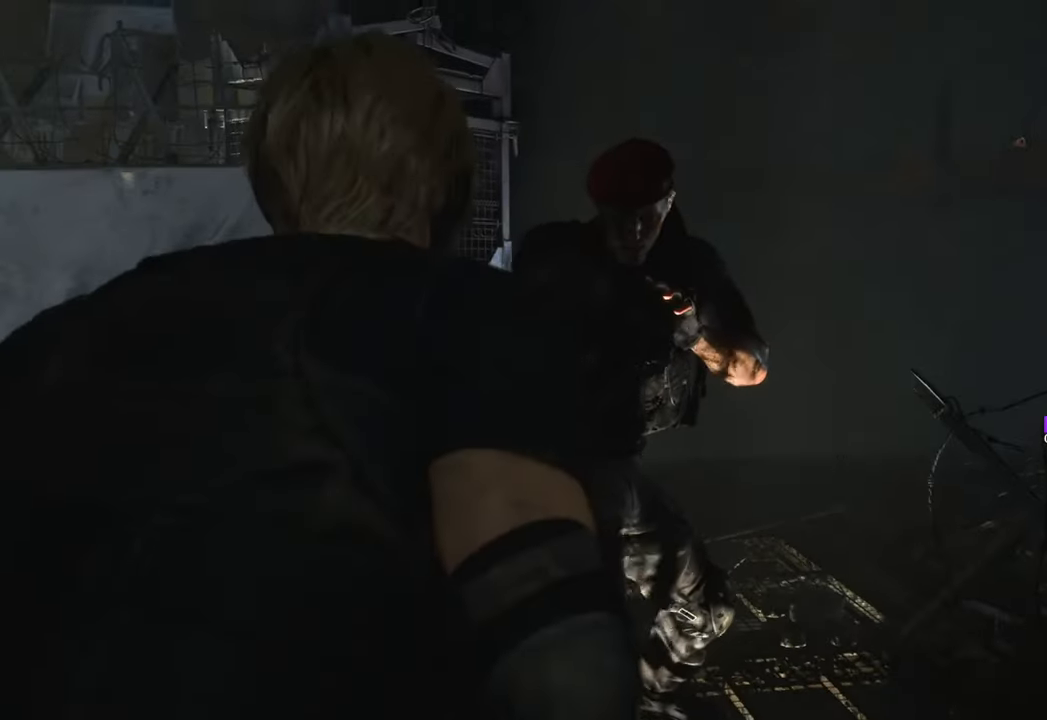
{"keys": ["space", "w"], "mouse": ["left"], "events": [[83, "mouse_left", "up"], [133, "mouse_left", "down"], [217, "mouse_left", "up"], [317, "mouse_left", "down"], [417, "mouse_left", "up"], [450, "mouse_left", "down"]]}
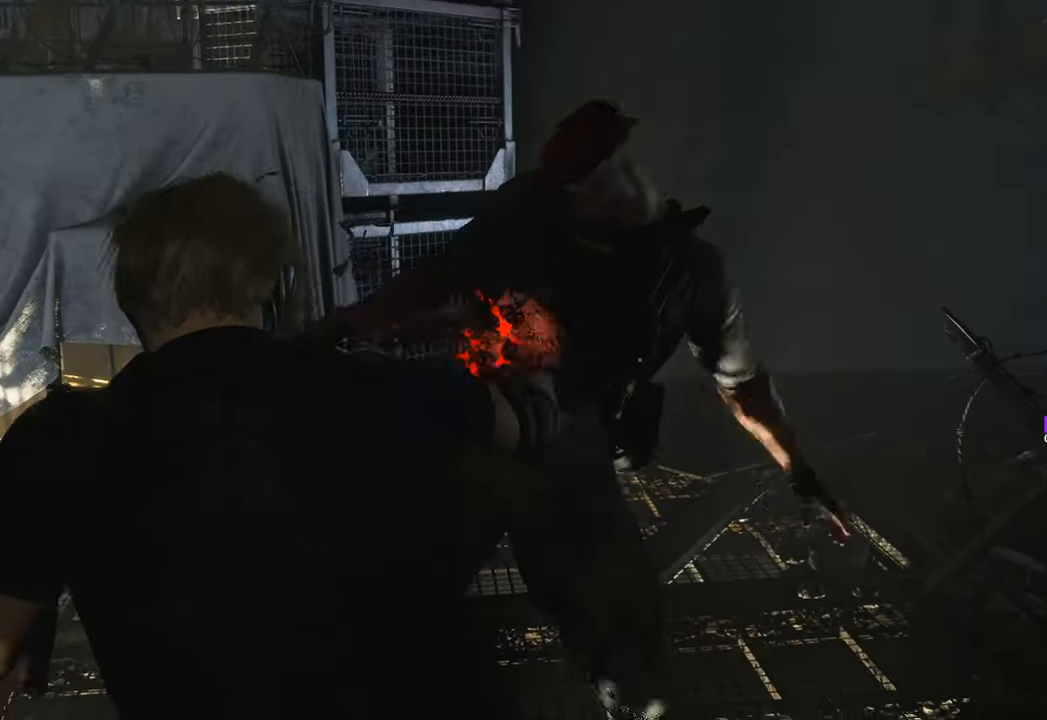
{"keys": ["space", "w"], "mouse": [], "events": [[50, "mouse_left", "up"], [150, "mouse_left", "down"], [233, "mouse_left", "up"], [283, "mouse_left", "down"], [417, "mouse_left", "up"]]}
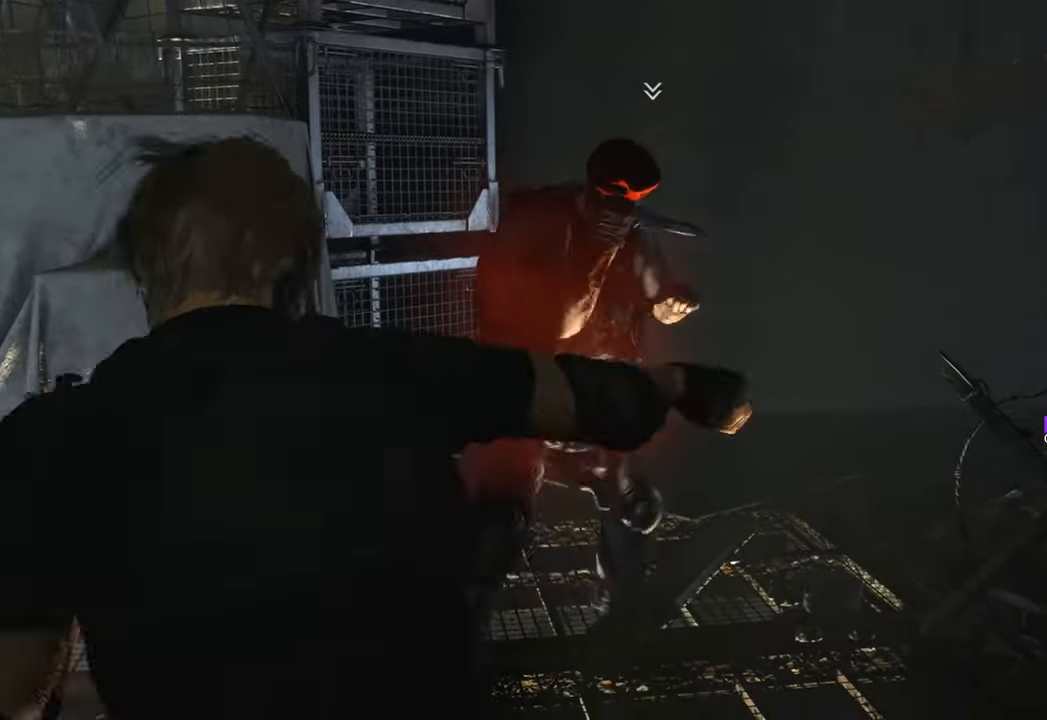
{"keys": ["shift", "w"], "mouse": [], "events": [[67, "space", "up"], [117, "shift", "down"]]}
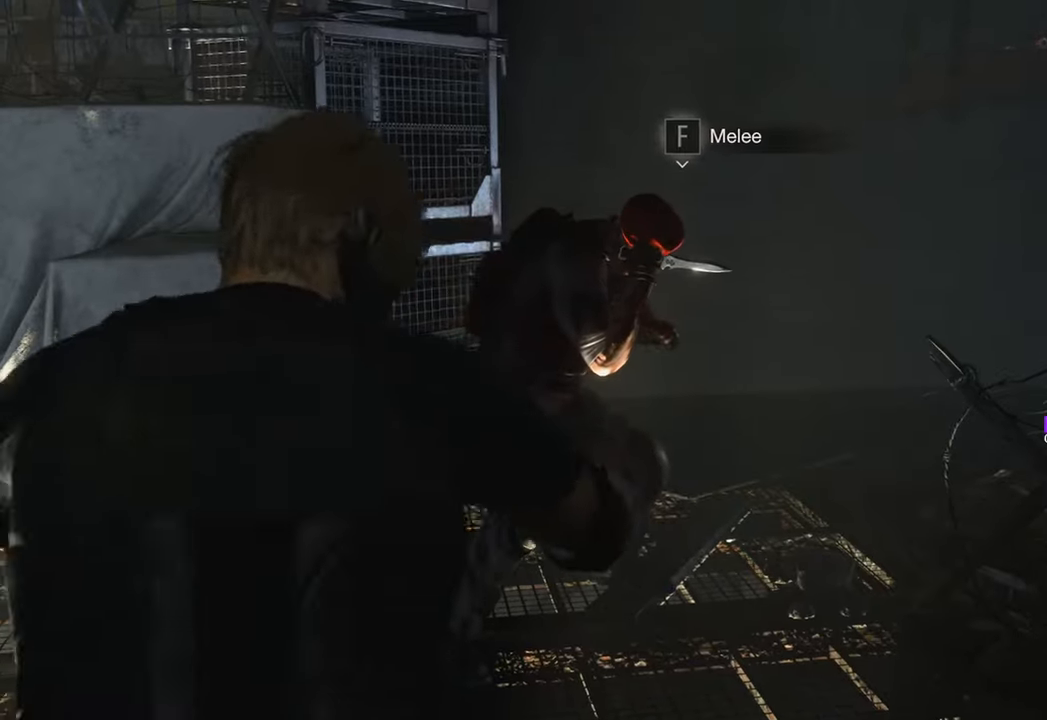
{"keys": ["w"], "mouse": [], "events": [[83, "f", "down"], [167, "shift", "up"], [217, "f", "up"], [267, "f", "down"], [367, "f", "up"]]}
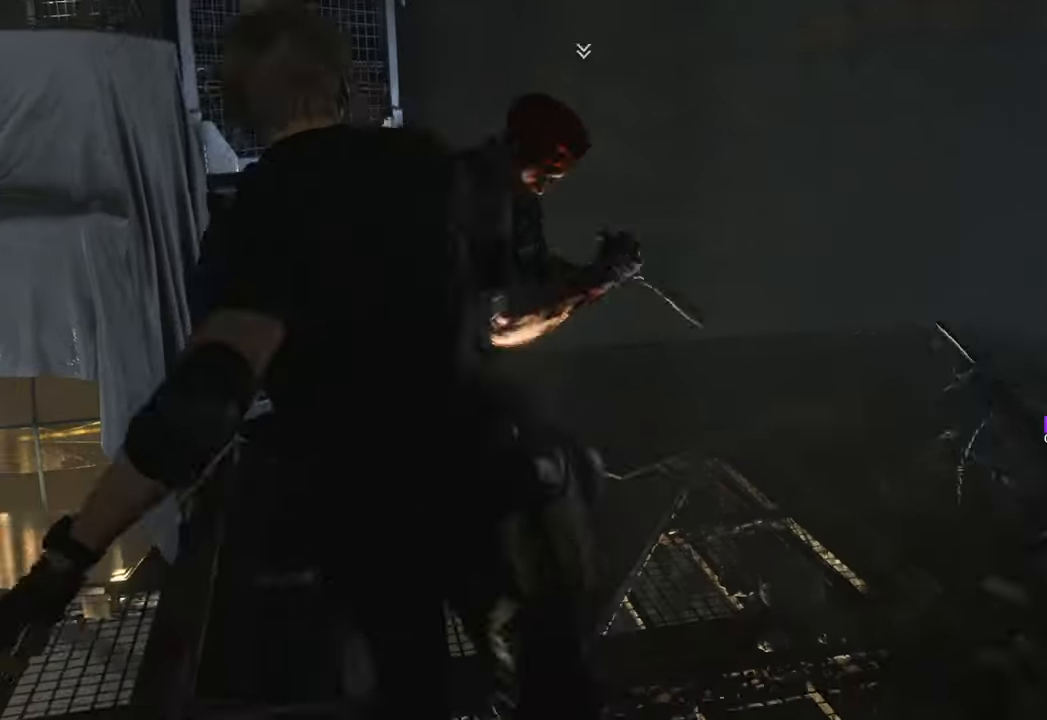
{"keys": ["w"], "mouse": [], "events": []}
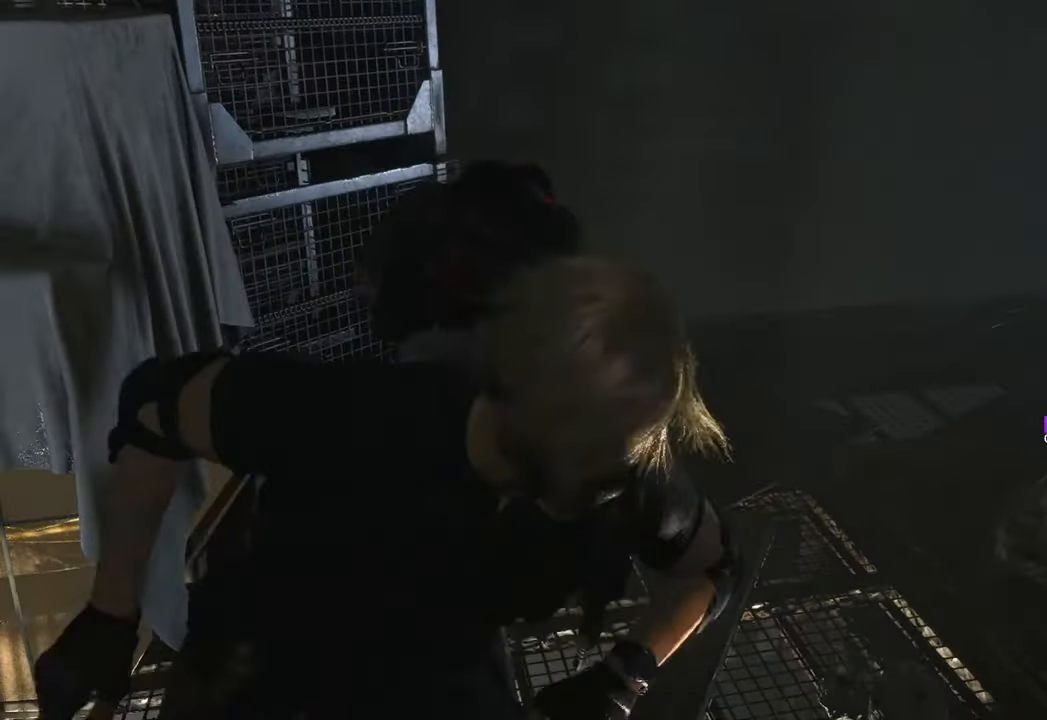
{"keys": ["shift", "w"], "mouse": [], "events": [[67, "shift", "down"]]}
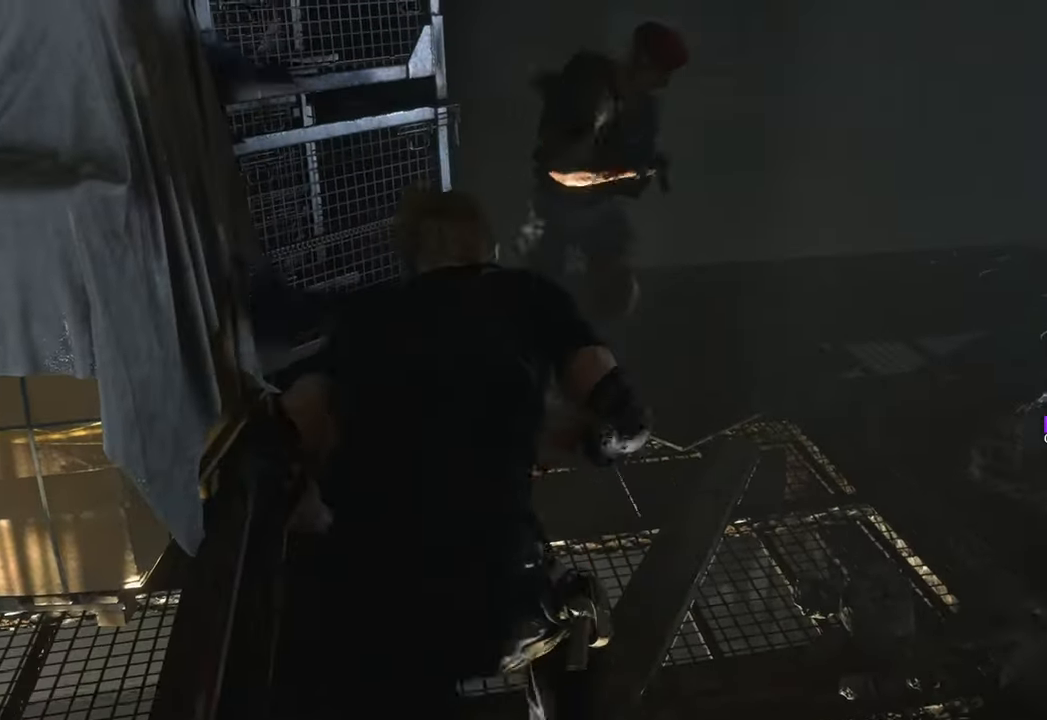
{"keys": ["shift", "space", "w"], "mouse": ["left"], "events": [[267, "space", "down"], [417, "mouse_left", "down"]]}
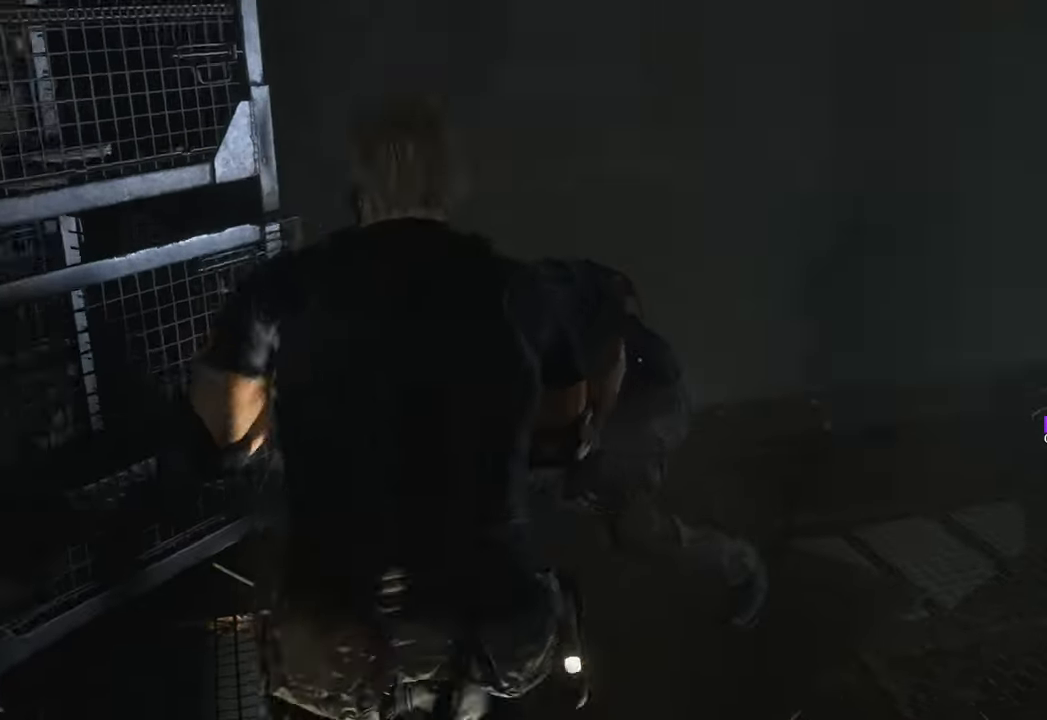
{"keys": ["shift", "space", "w"], "mouse": ["left"], "events": [[17, "mouse_left", "up"], [100, "mouse_left", "down"], [200, "mouse_left", "up"], [233, "mouse_left", "down"], [333, "mouse_left", "up"], [417, "mouse_left", "down"]]}
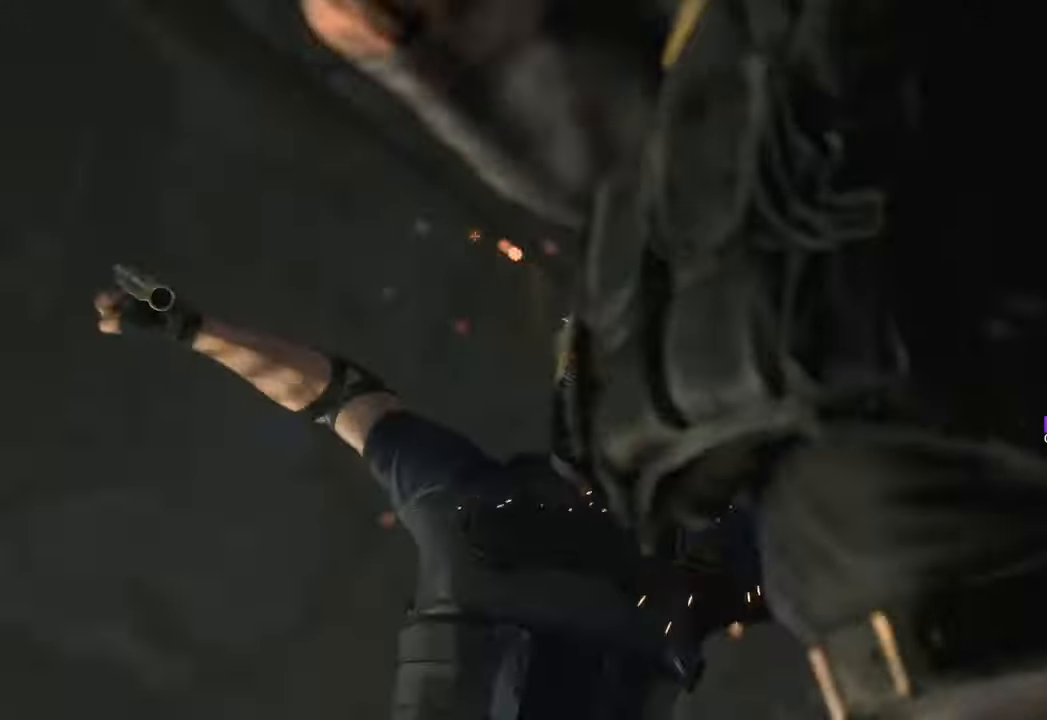
{"keys": [], "mouse": [], "events": [[17, "mouse_left", "up"], [67, "shift", "up"], [117, "space", "up"], [250, "w", "up"]]}